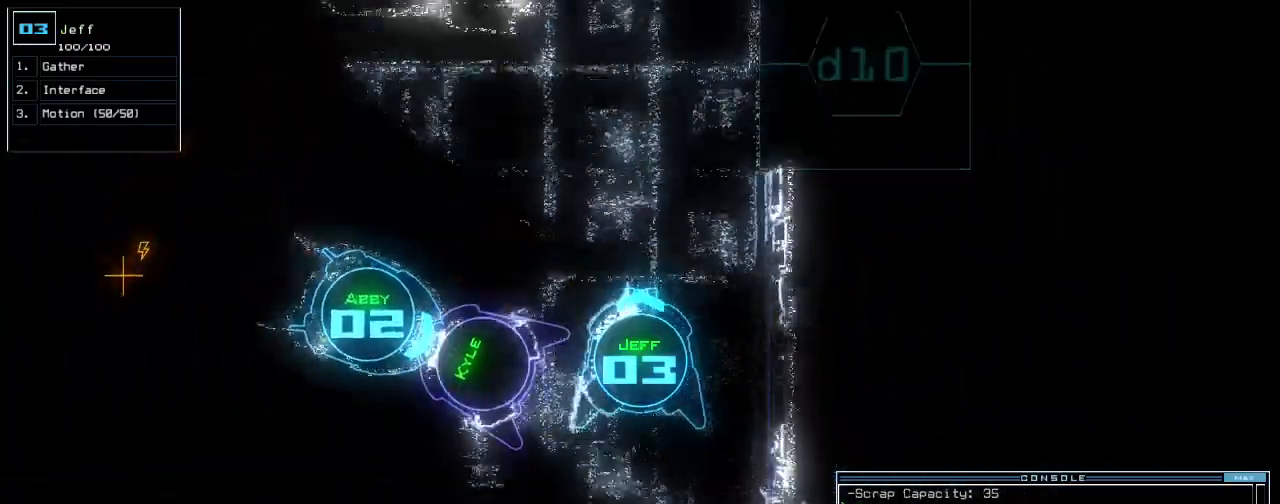
Gameplay with keyboard; each line is a JSON object with the keys held at the frame after it. "events" lists presses ("down") and releases ("up") of ".", "0", "1", "2", "3", "4", "5", "6", "7", "8", "9", "a", "b", "backspace", "c", "caps_lock", "comma", "ctrl_l", "ctrl_r", "d", "down", "e", "equals", "escape", "f", "f12", "g", "h", "i", "j", "k", "l", "left", "m", "minus", "n", "o", "p", "q", "quote", "r", "return", "right", "s", "semicolon", "shift_l", "shift_r", "space", "t", "tab", "tilde", "u", "up", "v", "w", "x", "y" and "z" between this image and that frame as [ms after this image, input, new state], when the widget could be followed in between. No other keys are recorded. Mouse input is not recorded. Not read: other_keys.
{"keys": ["space", "up"], "events": [[280, "g", "down"], [340, "e", "down"], [380, "g", "up"], [440, "e", "up"], [440, "space", "down"]]}
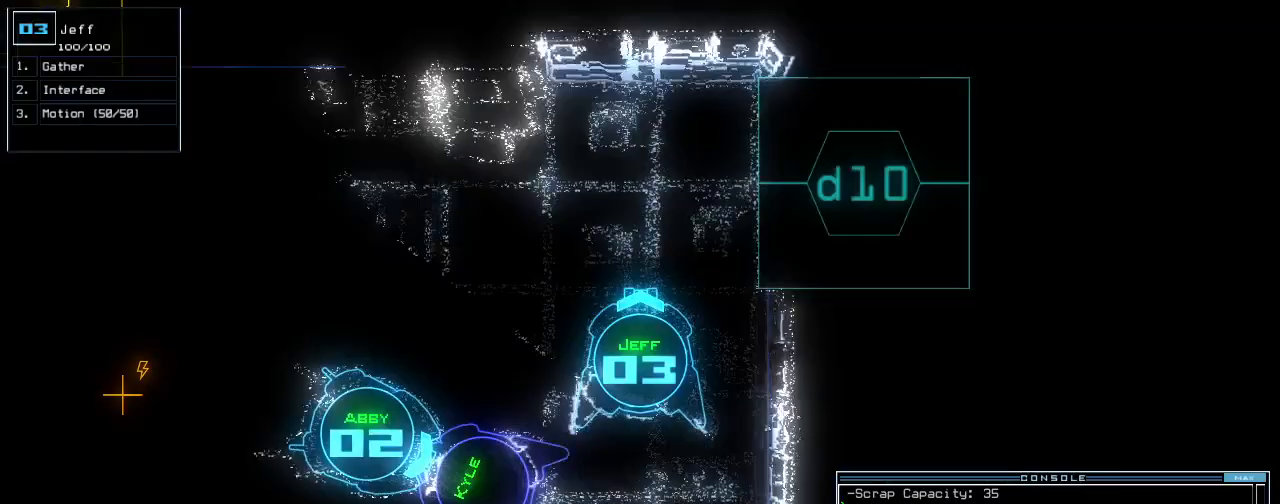
{"keys": ["left", "up"], "events": [[40, "left", "down"], [60, "2", "down"], [60, "space", "up"], [200, "2", "up"], [220, "return", "down"], [340, "return", "up"]]}
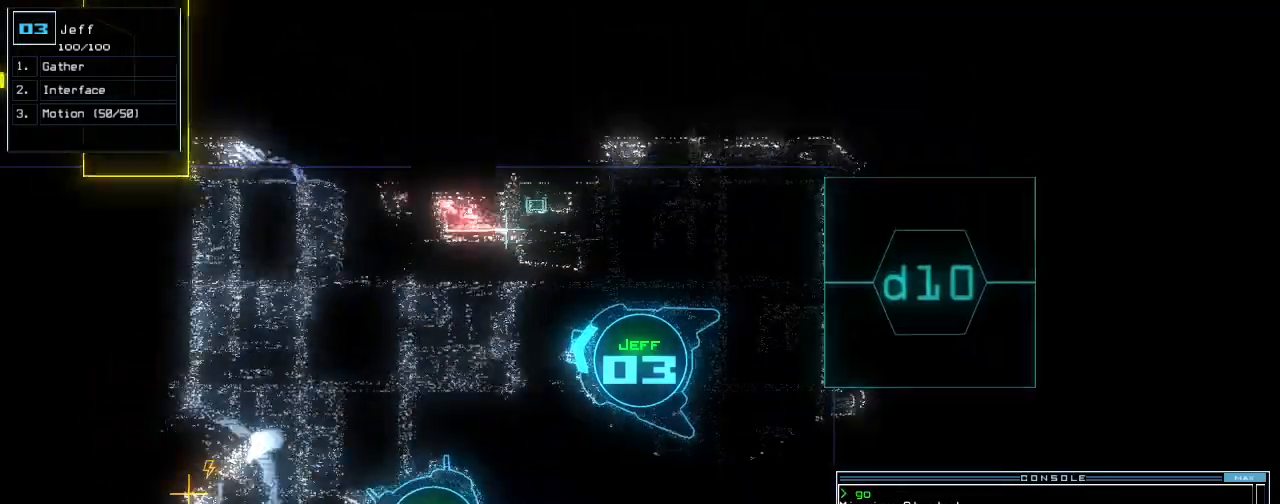
{"keys": []}
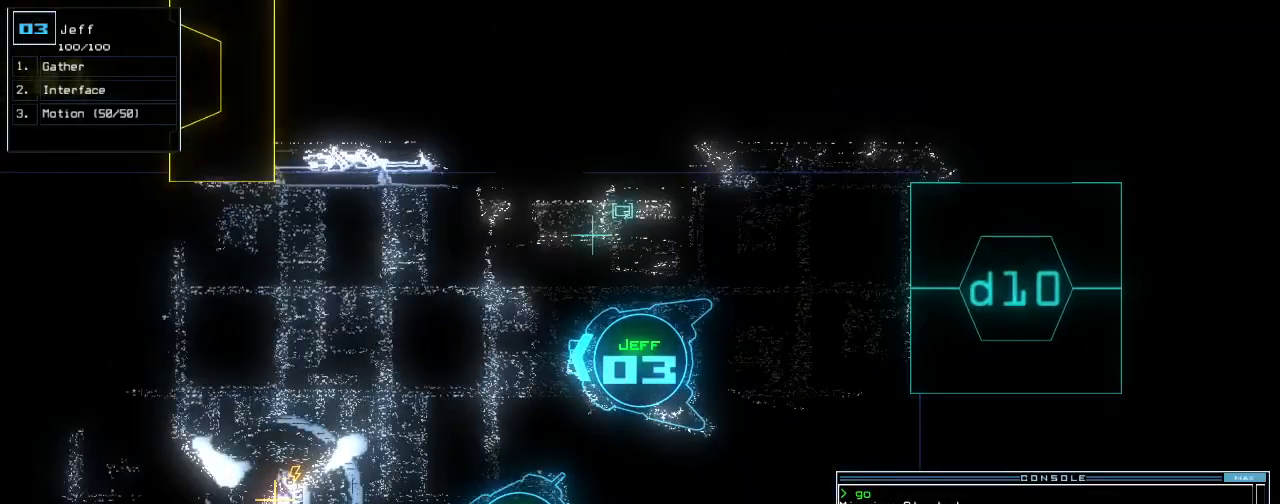
{"keys": [], "events": []}
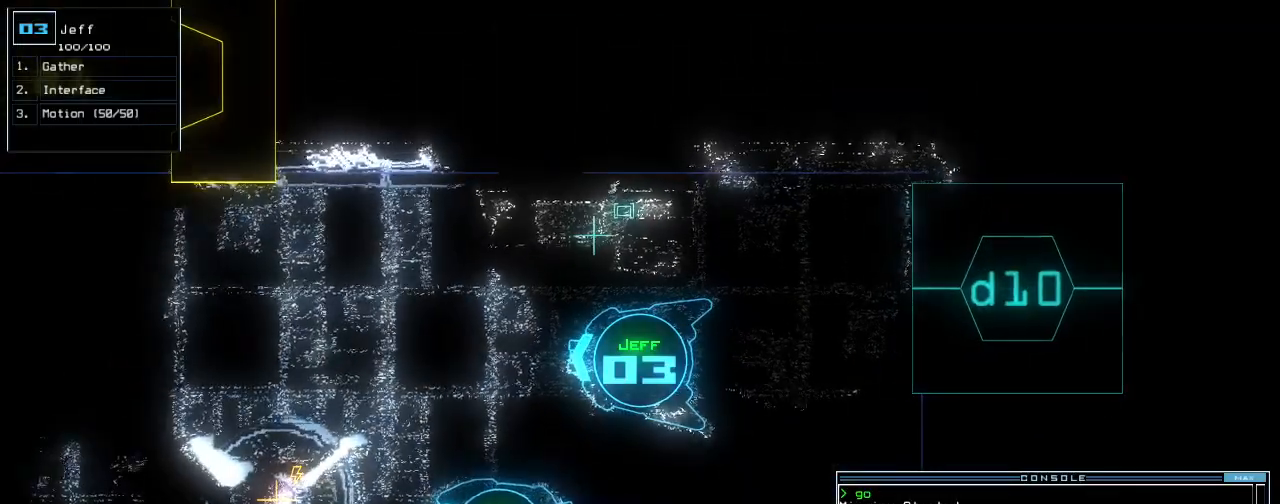
{"keys": [], "events": [[60, "s", "down"], [140, "s", "up"], [200, "w", "down"], [280, "a", "down"], [360, "w", "up"], [420, "a", "up"]]}
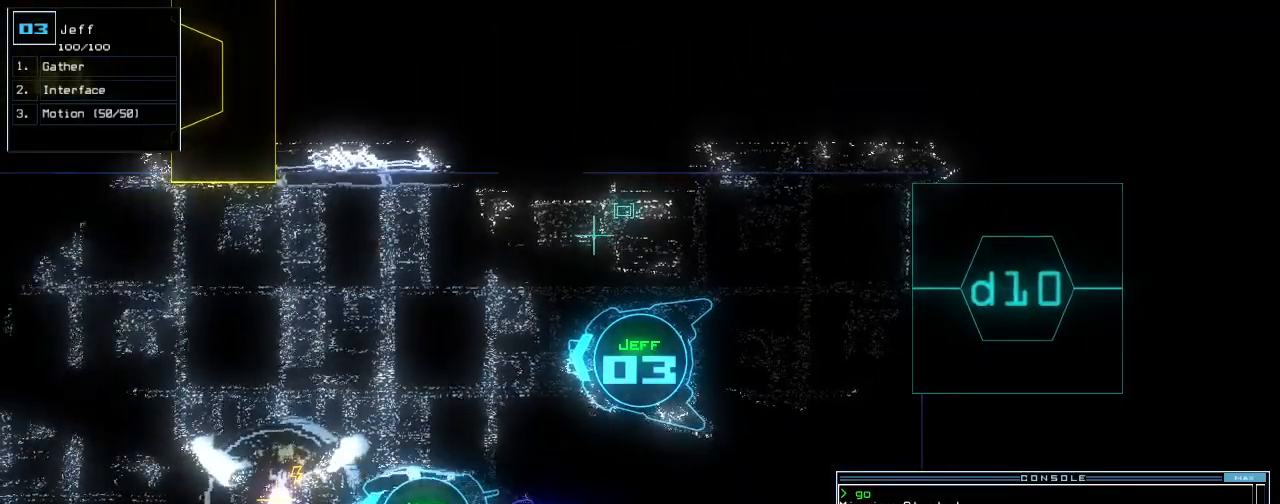
{"keys": ["return"], "events": [[500, "return", "down"]]}